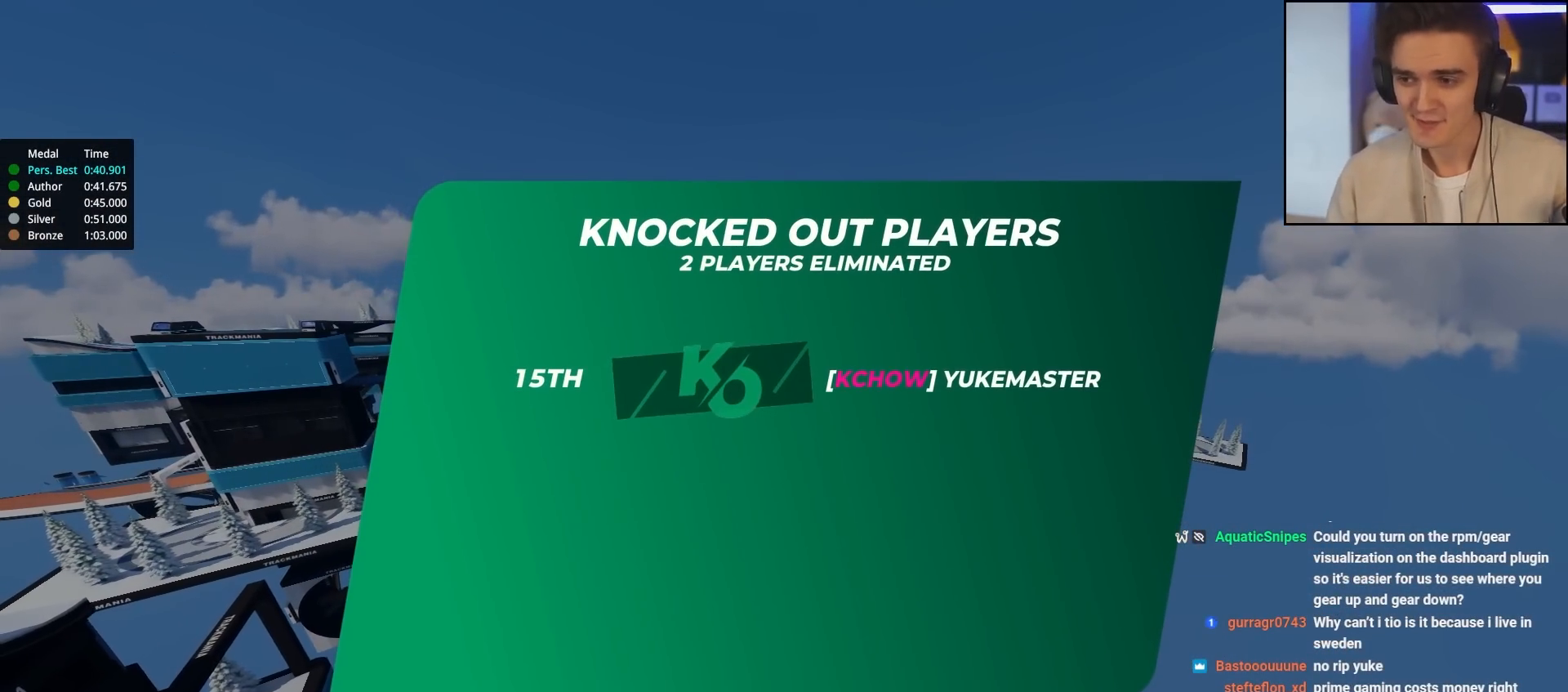
Gameplay with keyboard; each line is a JSON object with the keys held at the frame after it. "events" lists presses ("down") and releases ("up") of "brake", "down", "left", "right" and "up" between this image and that frame as [ms after this image, input, new state], when the widget could be followed in between. No other keys are recorded. Mouse input is not recorded. Key names are as the overlay labels them; some are game actions (e.g. jump) rather than physical keys.
{"keys": ["up"], "events": [[400, "up", "down"]]}
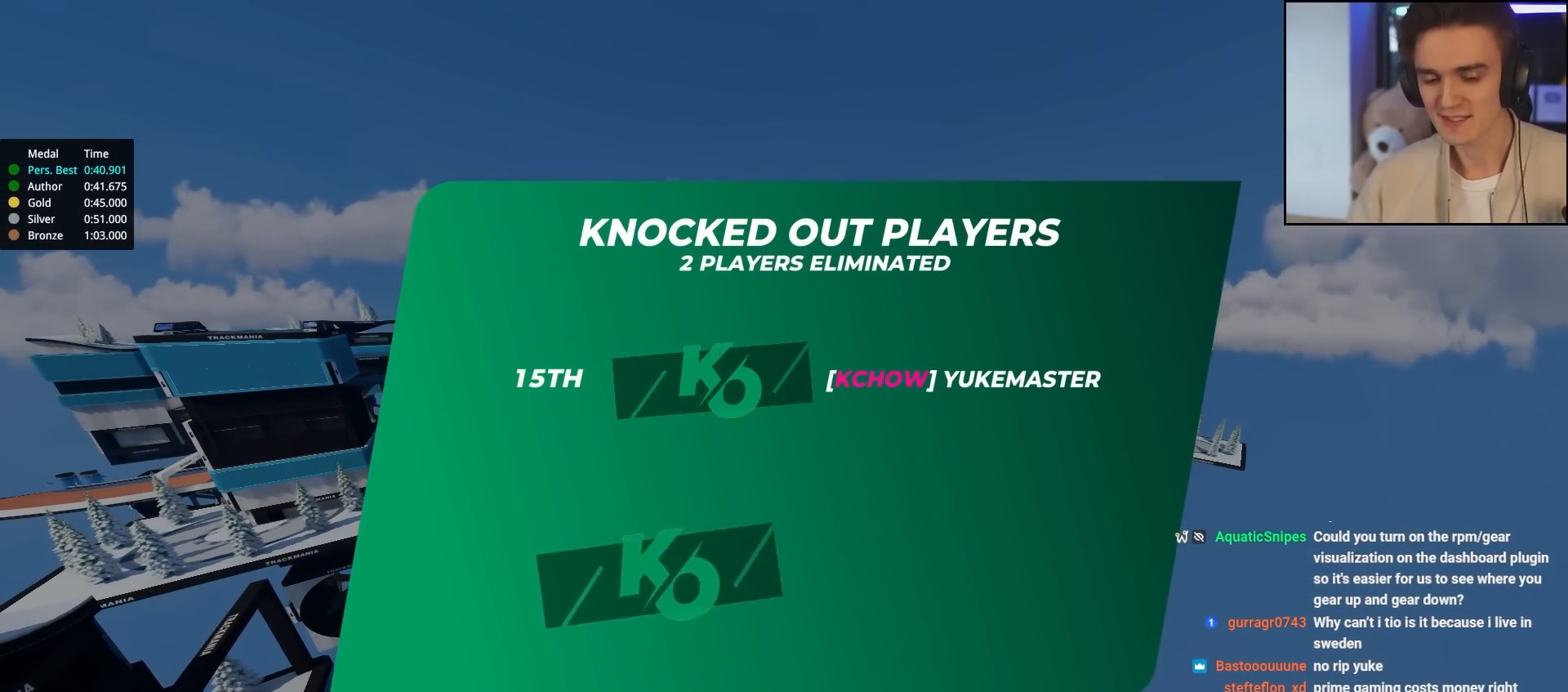
{"keys": ["up"], "events": []}
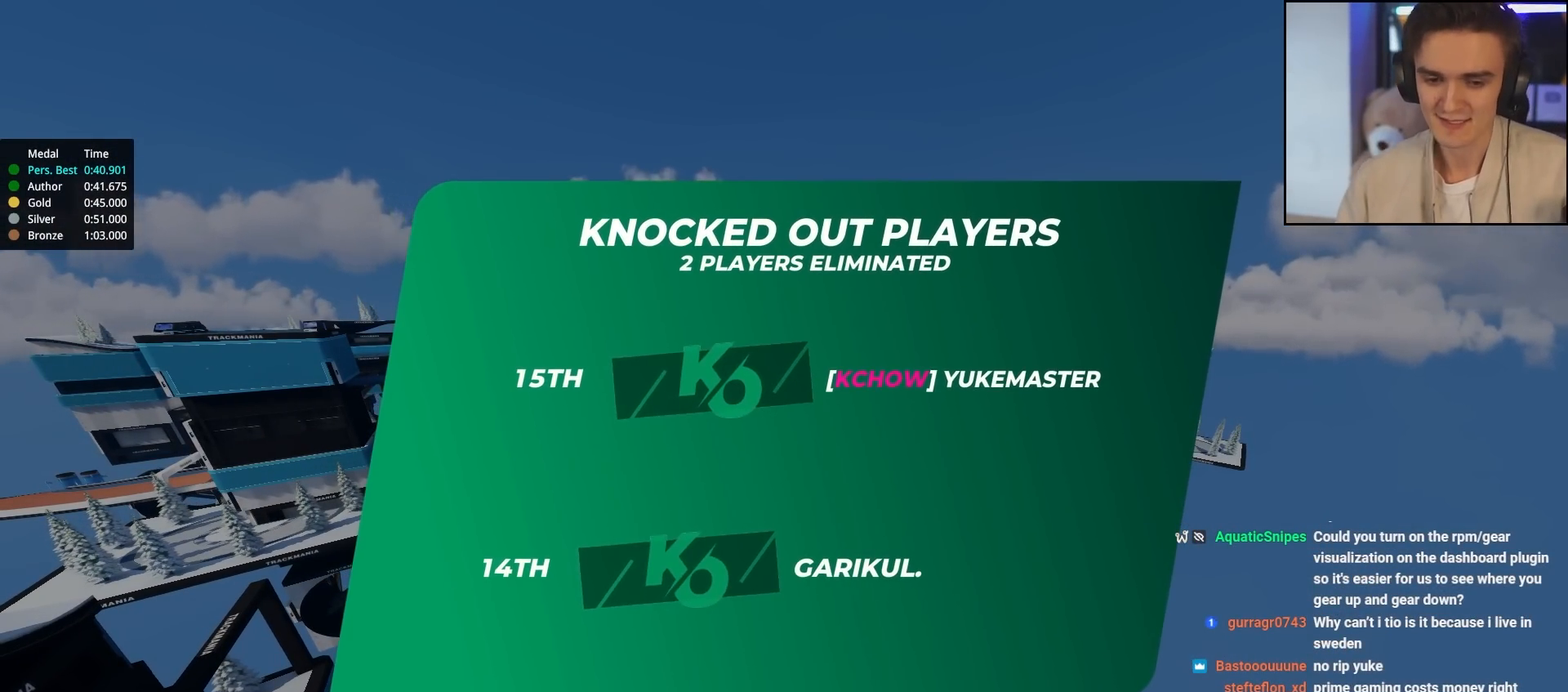
{"keys": ["up"], "events": []}
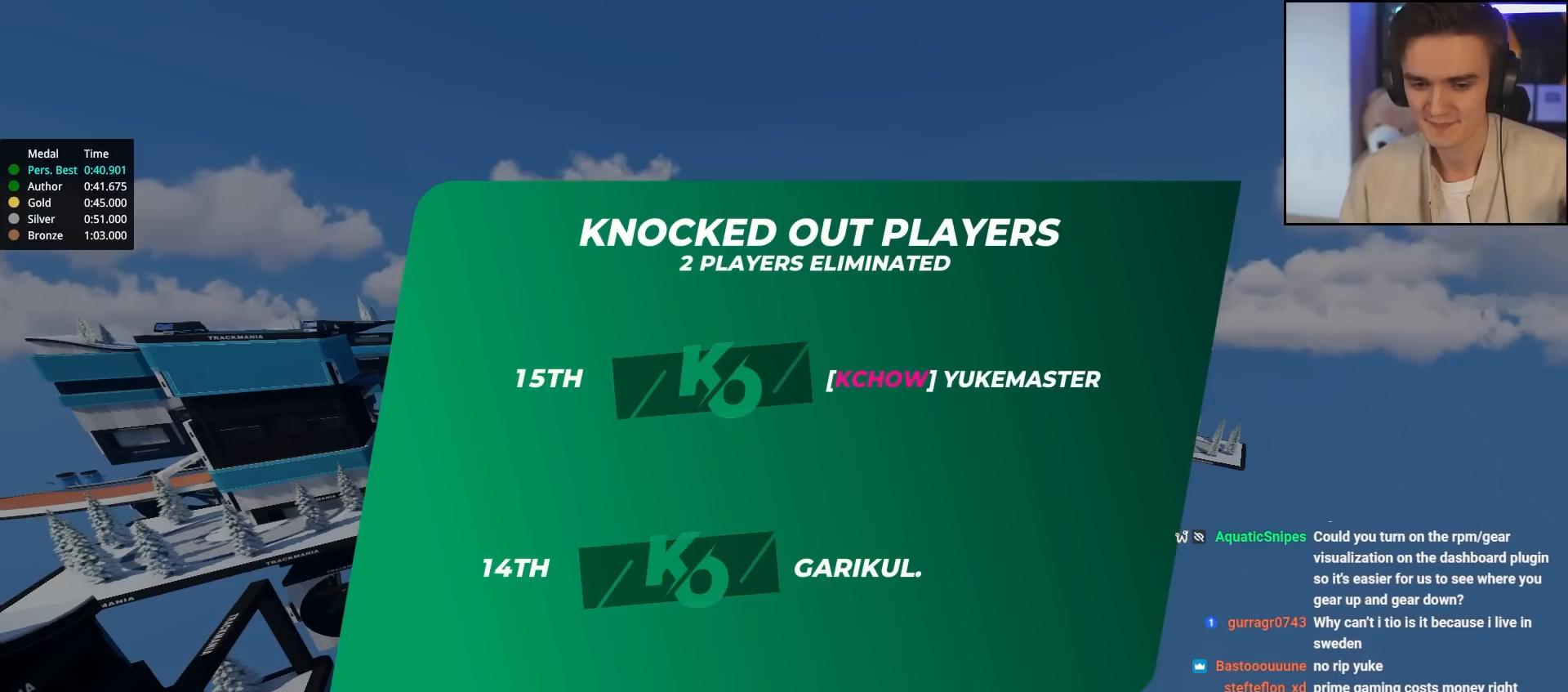
{"keys": ["up"], "events": []}
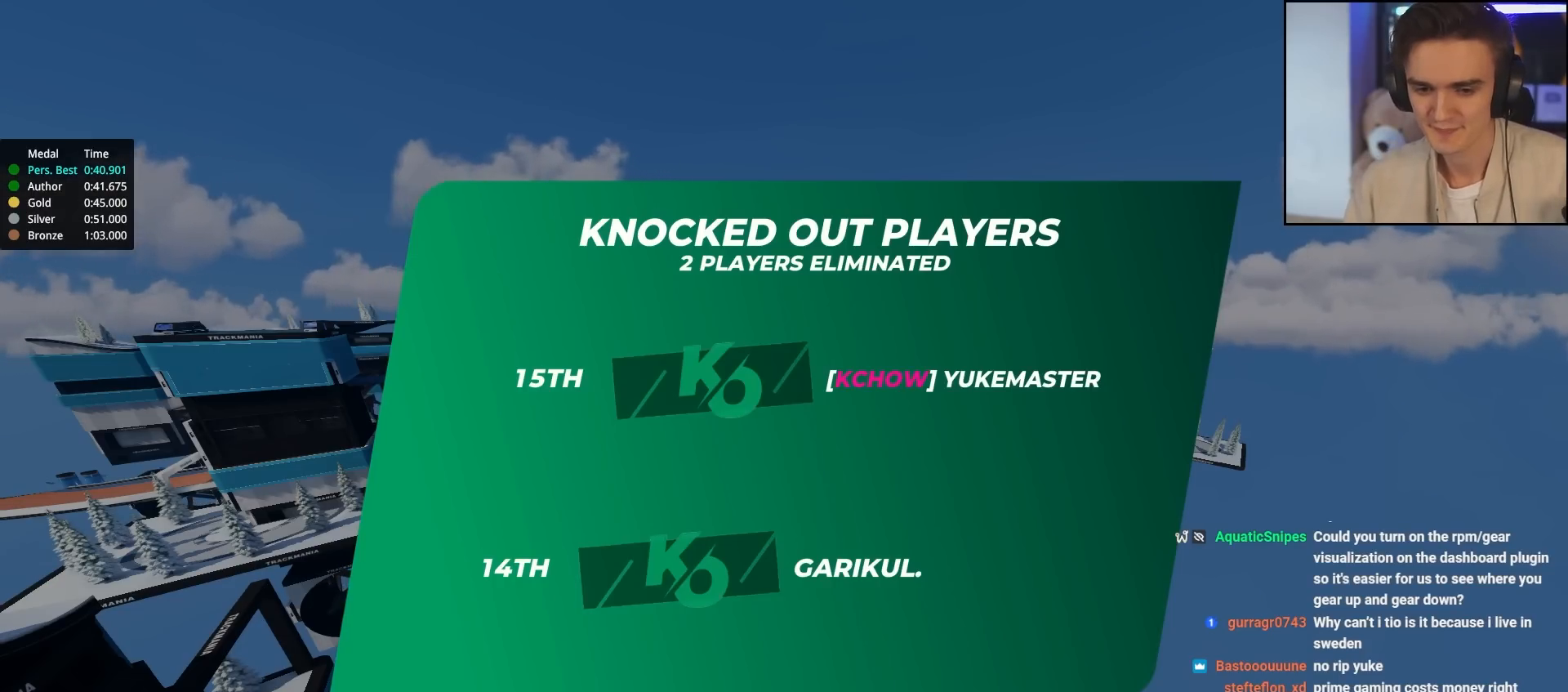
{"keys": ["up"], "events": []}
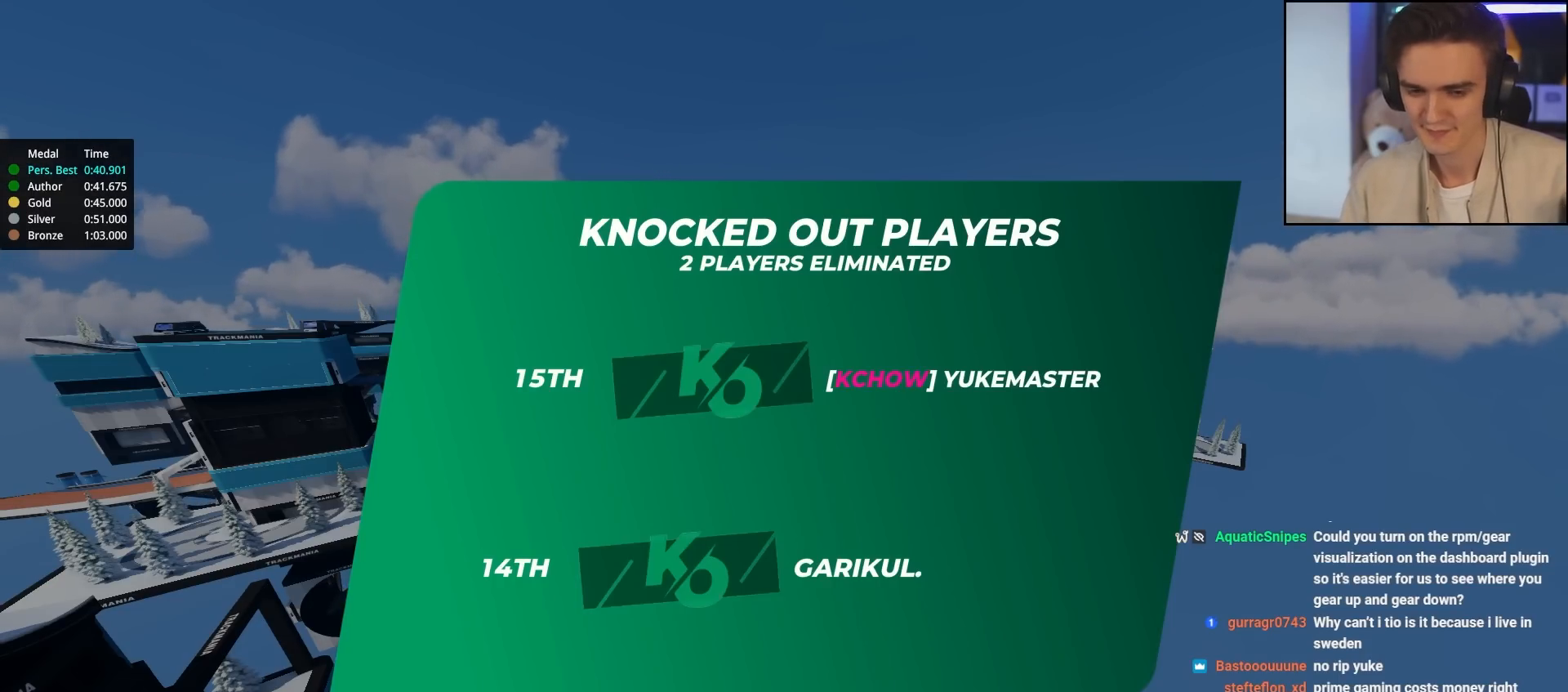
{"keys": ["up"], "events": []}
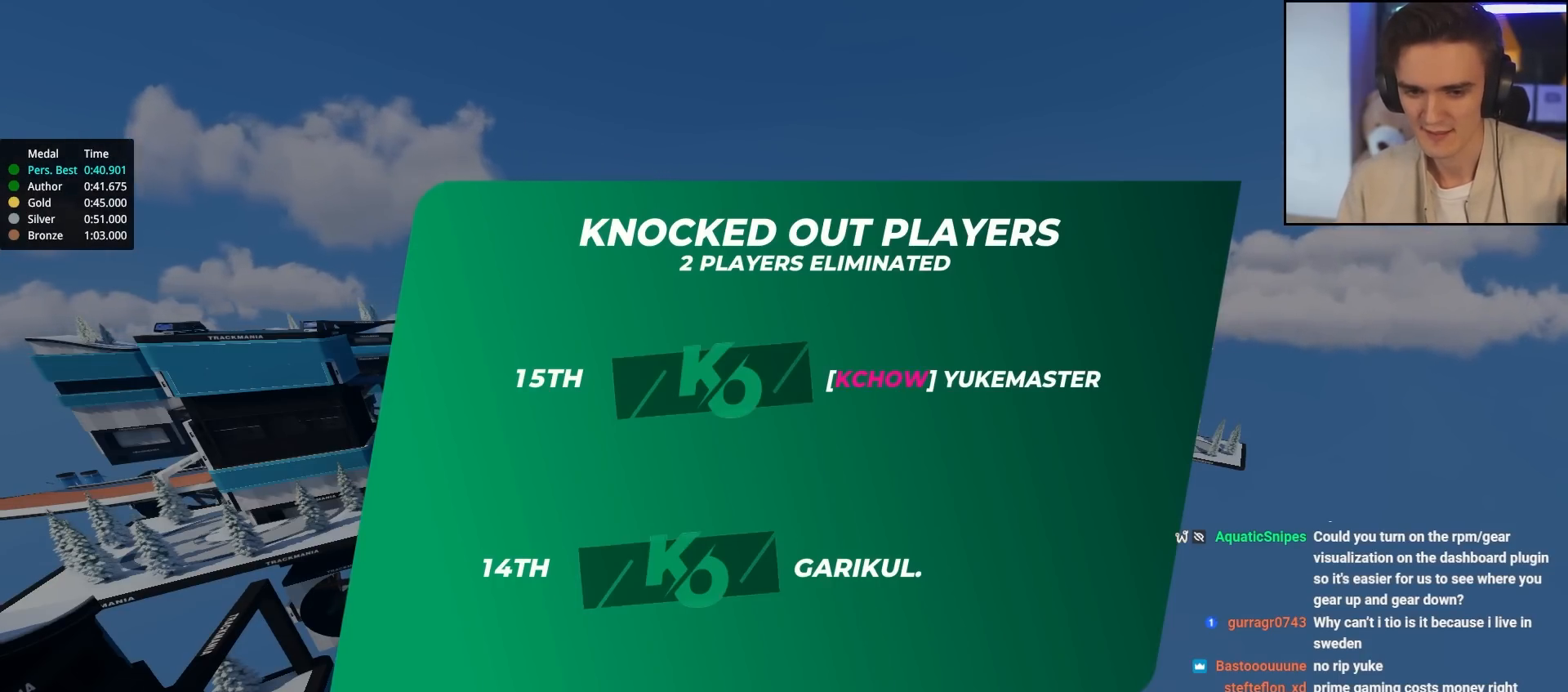
{"keys": ["up"], "events": []}
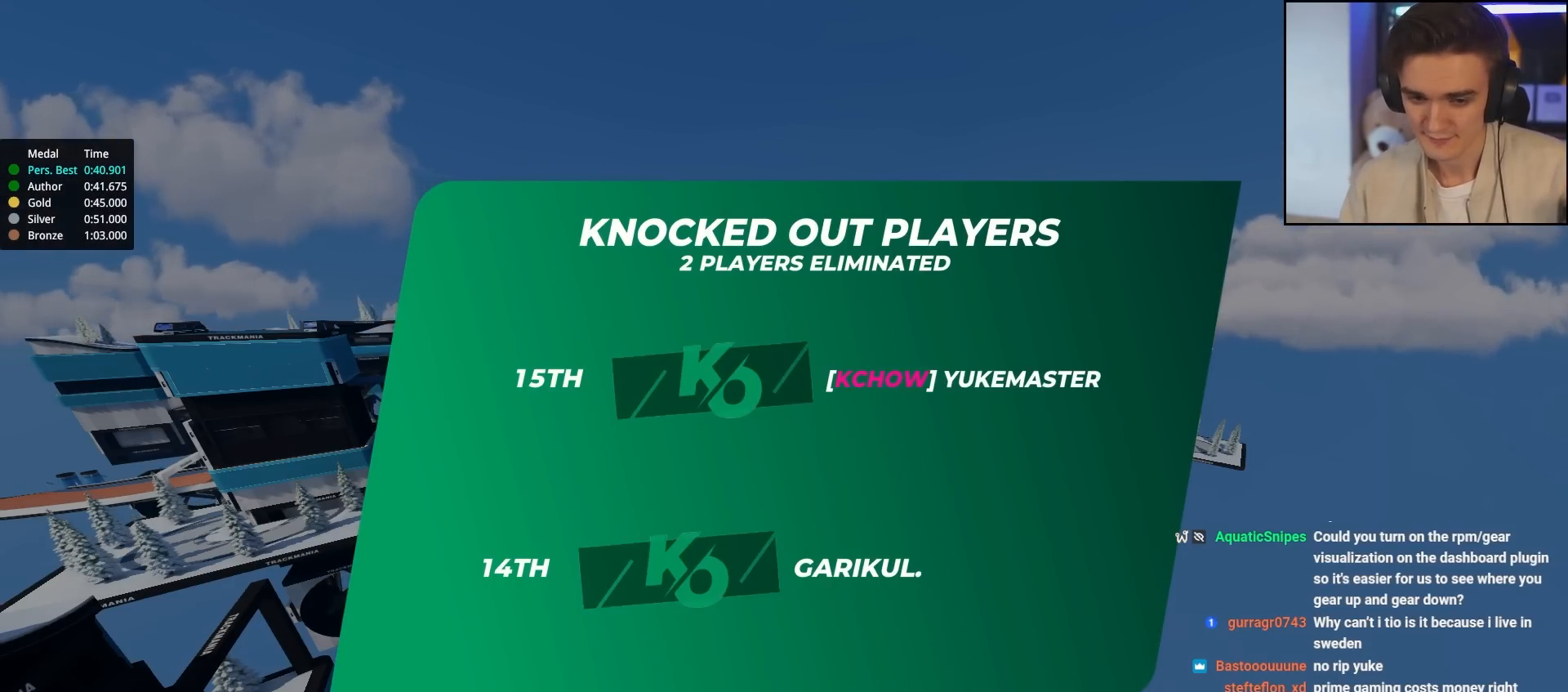
{"keys": ["up"], "events": []}
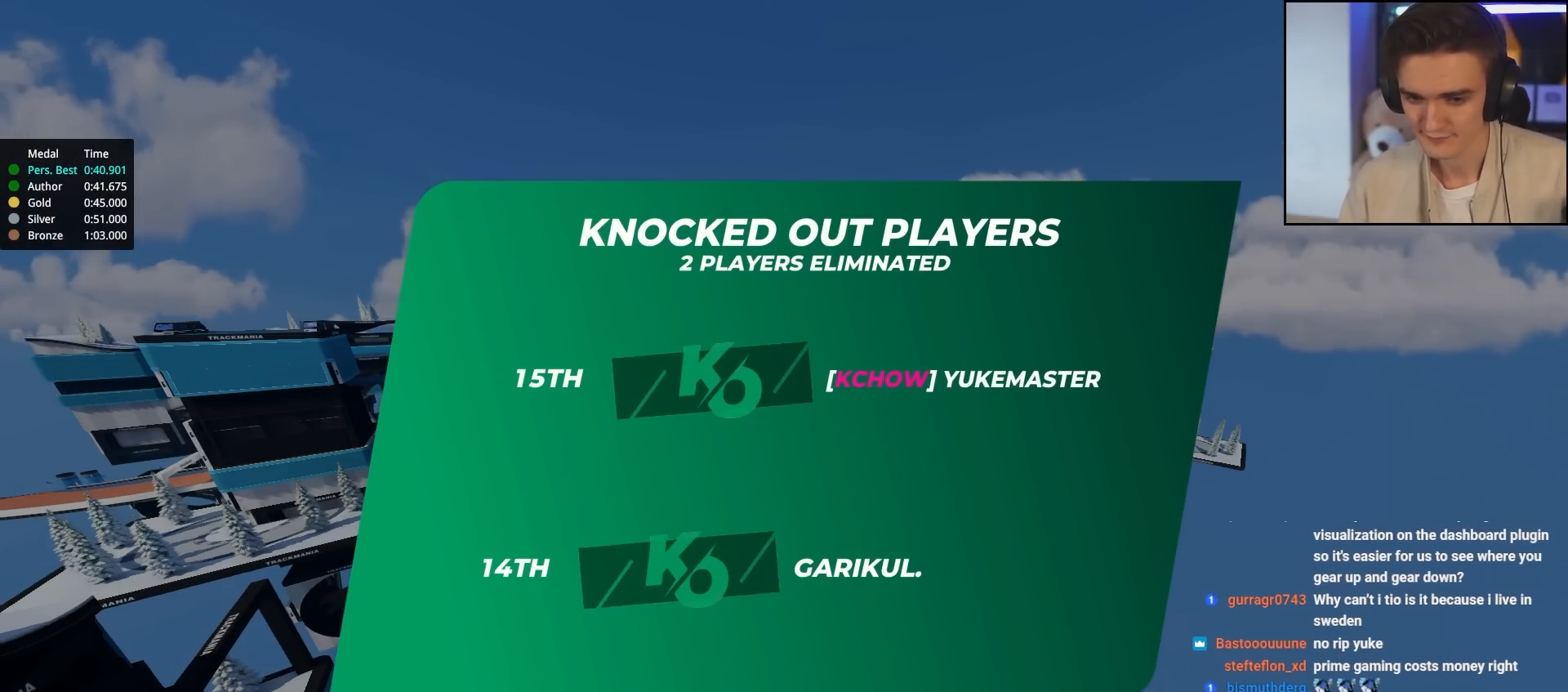
{"keys": ["up"], "events": []}
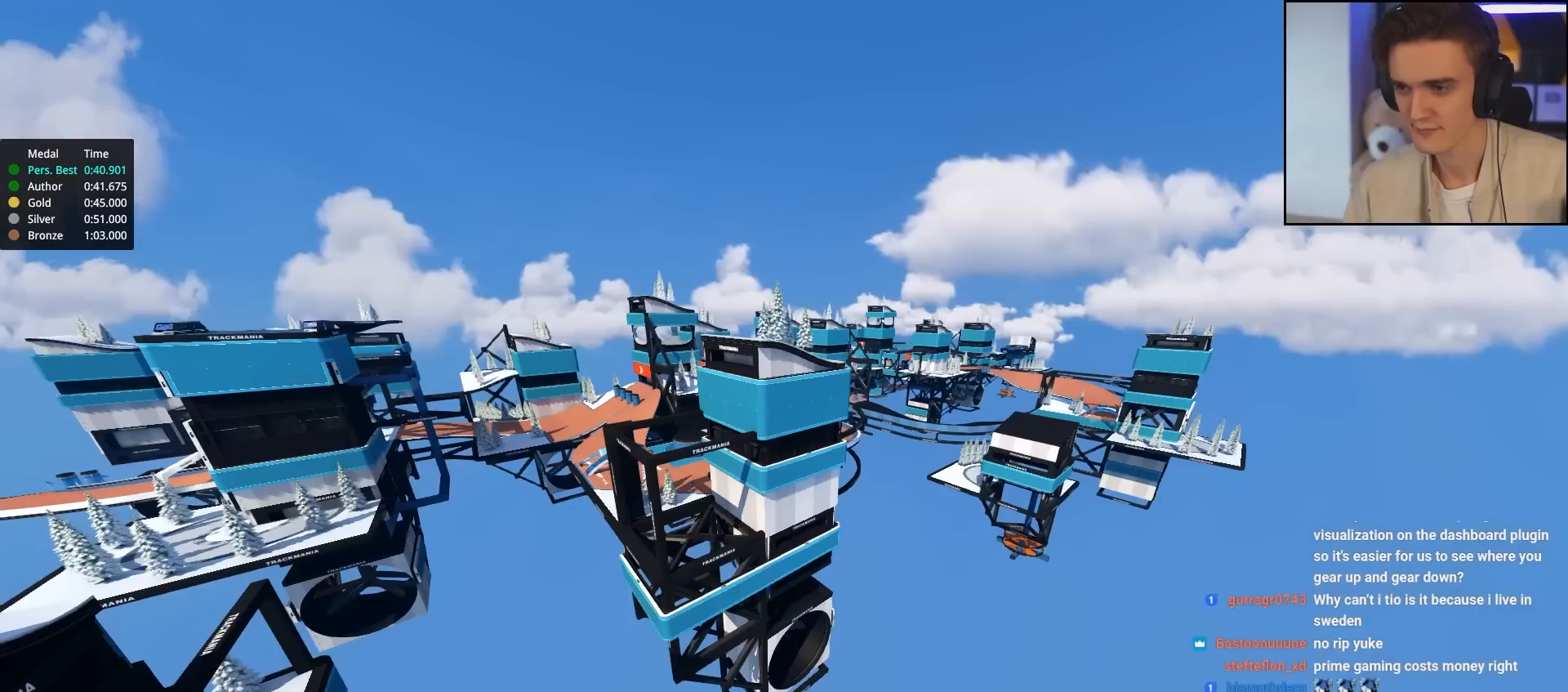
{"keys": ["up"], "events": []}
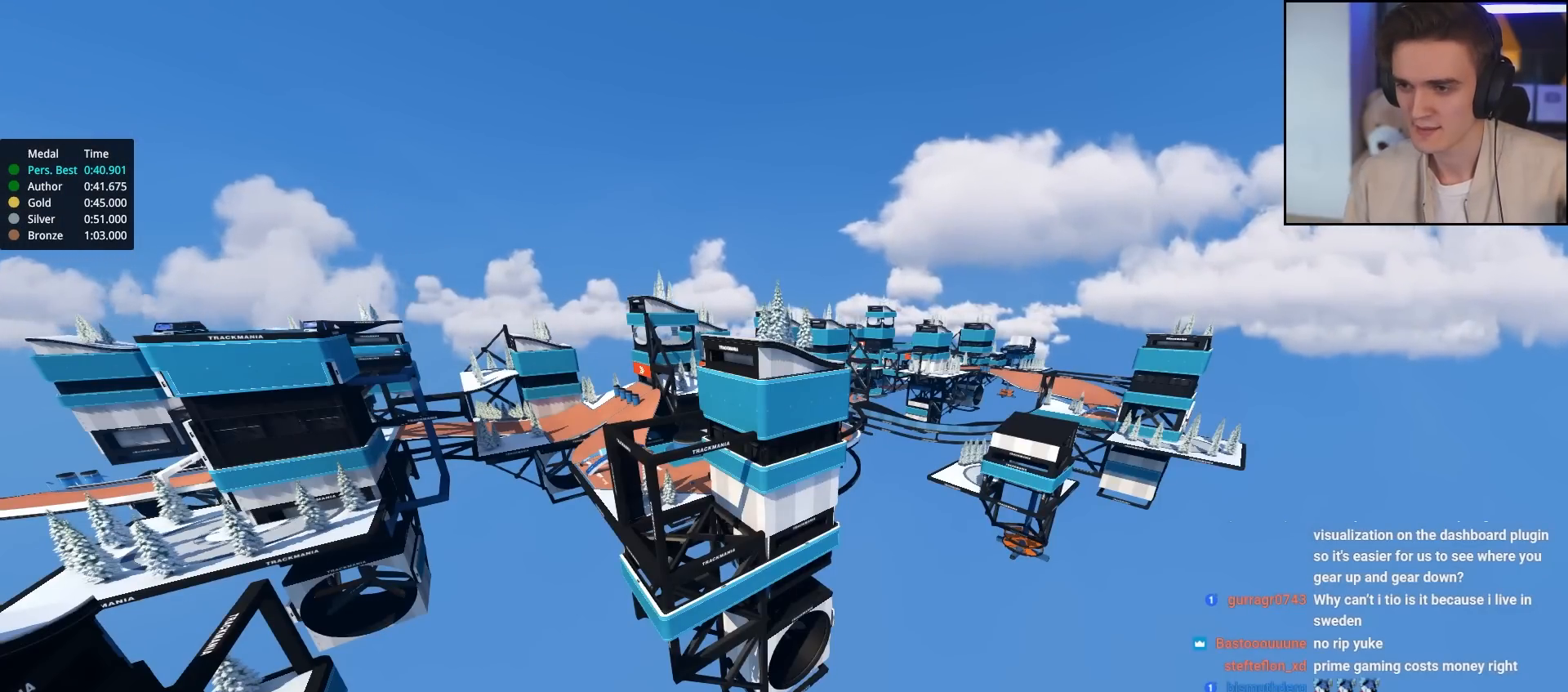
{"keys": ["up"], "events": []}
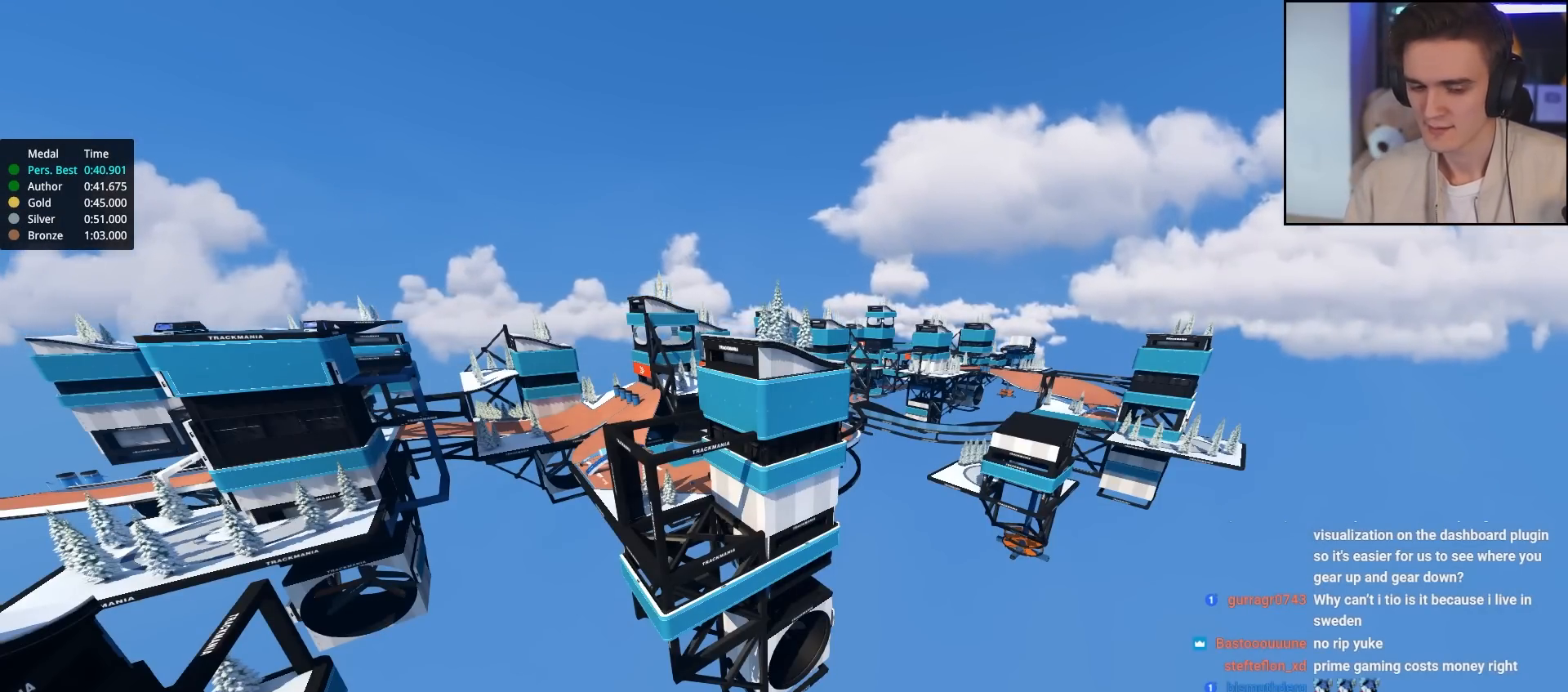
{"keys": ["up"], "events": []}
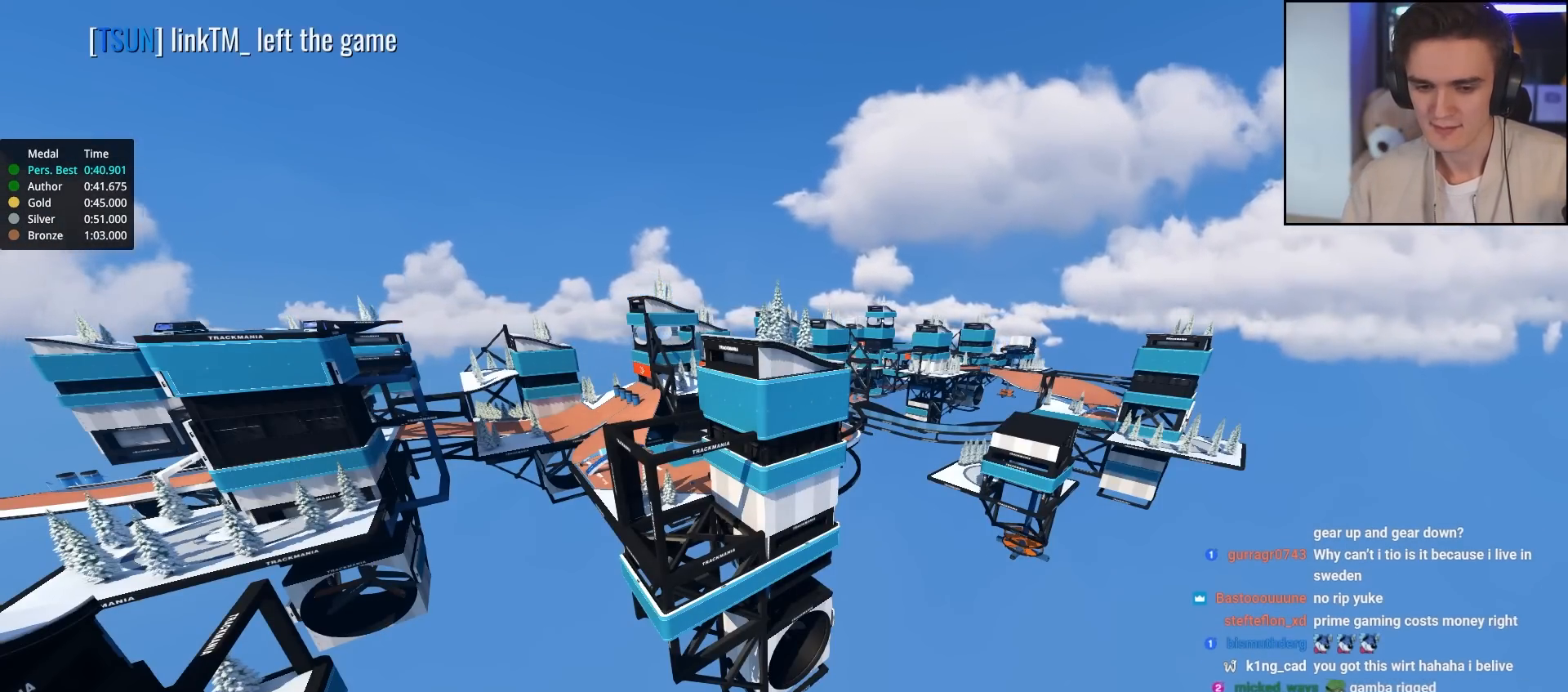
{"keys": ["up"], "events": []}
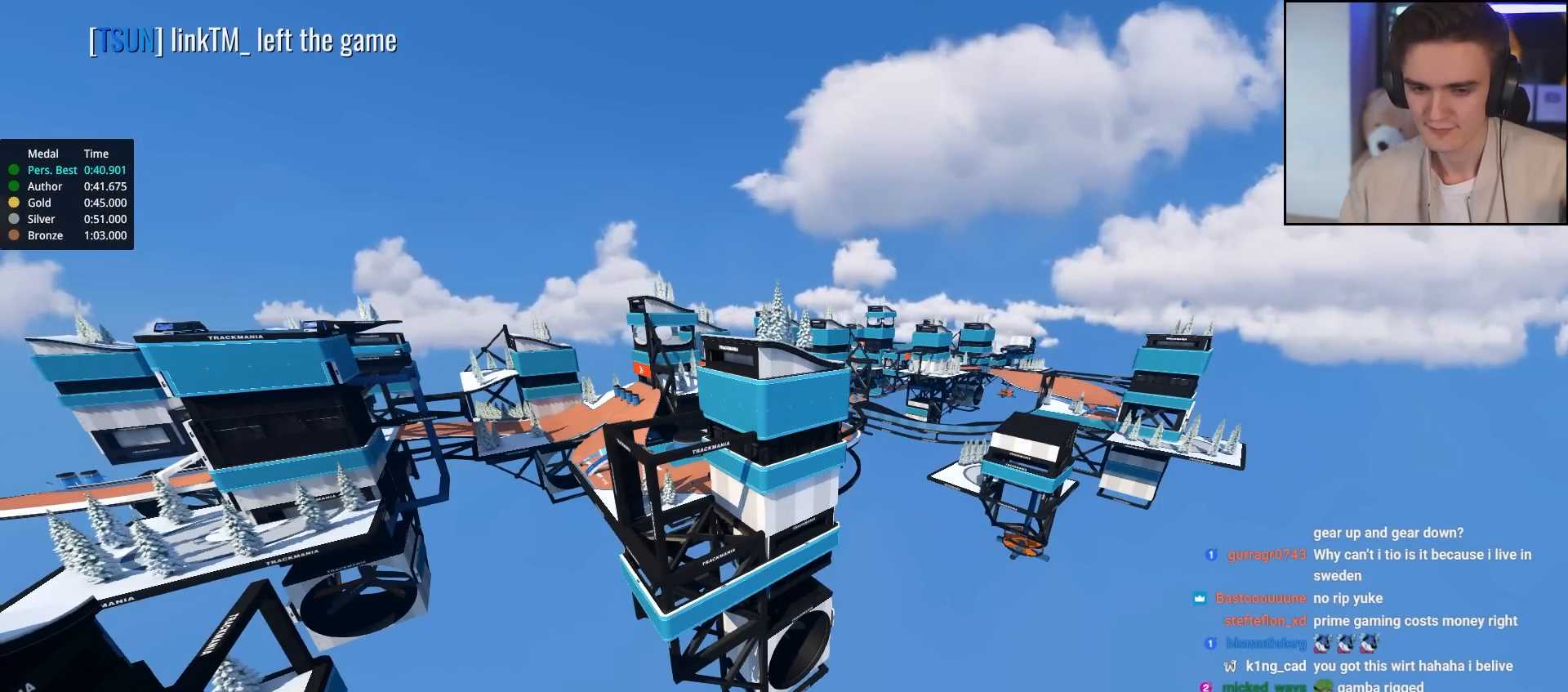
{"keys": ["up"], "events": []}
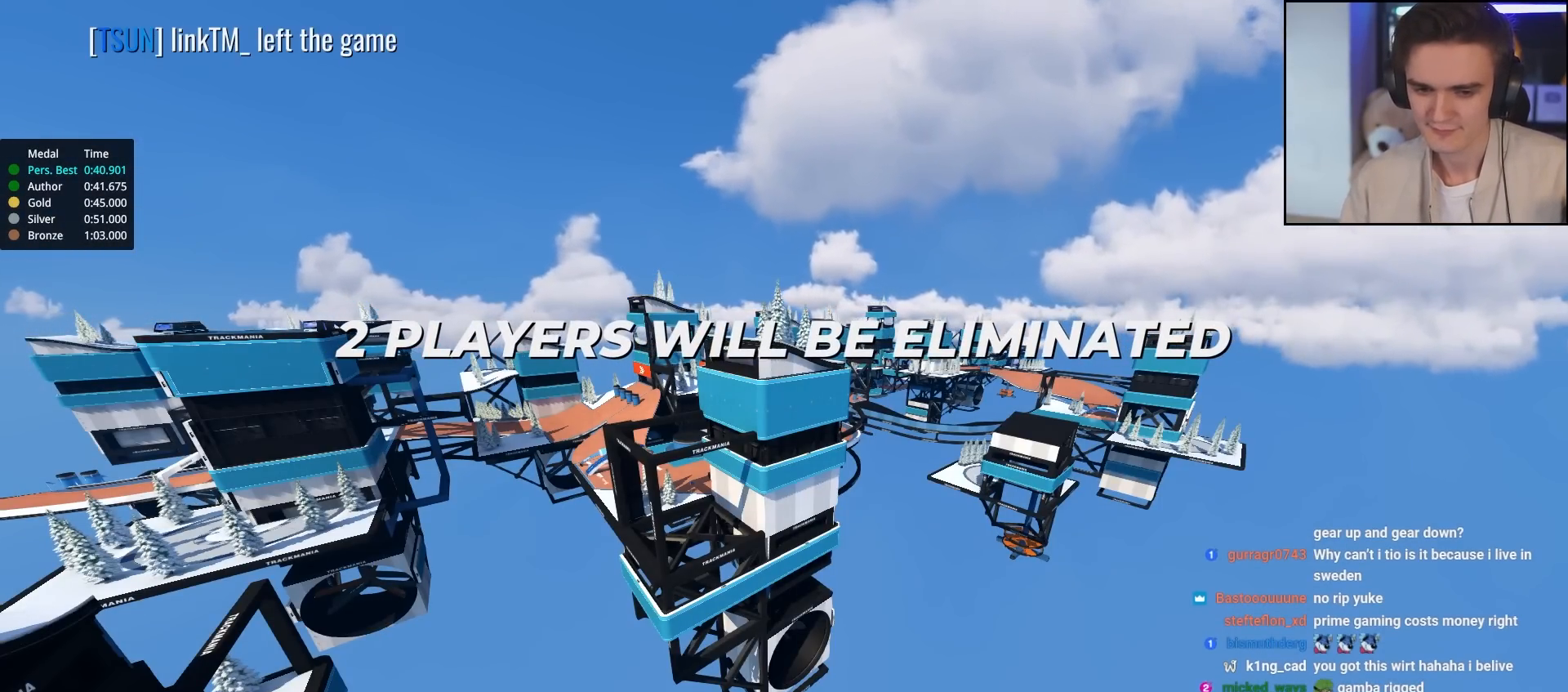
{"keys": ["up"], "events": []}
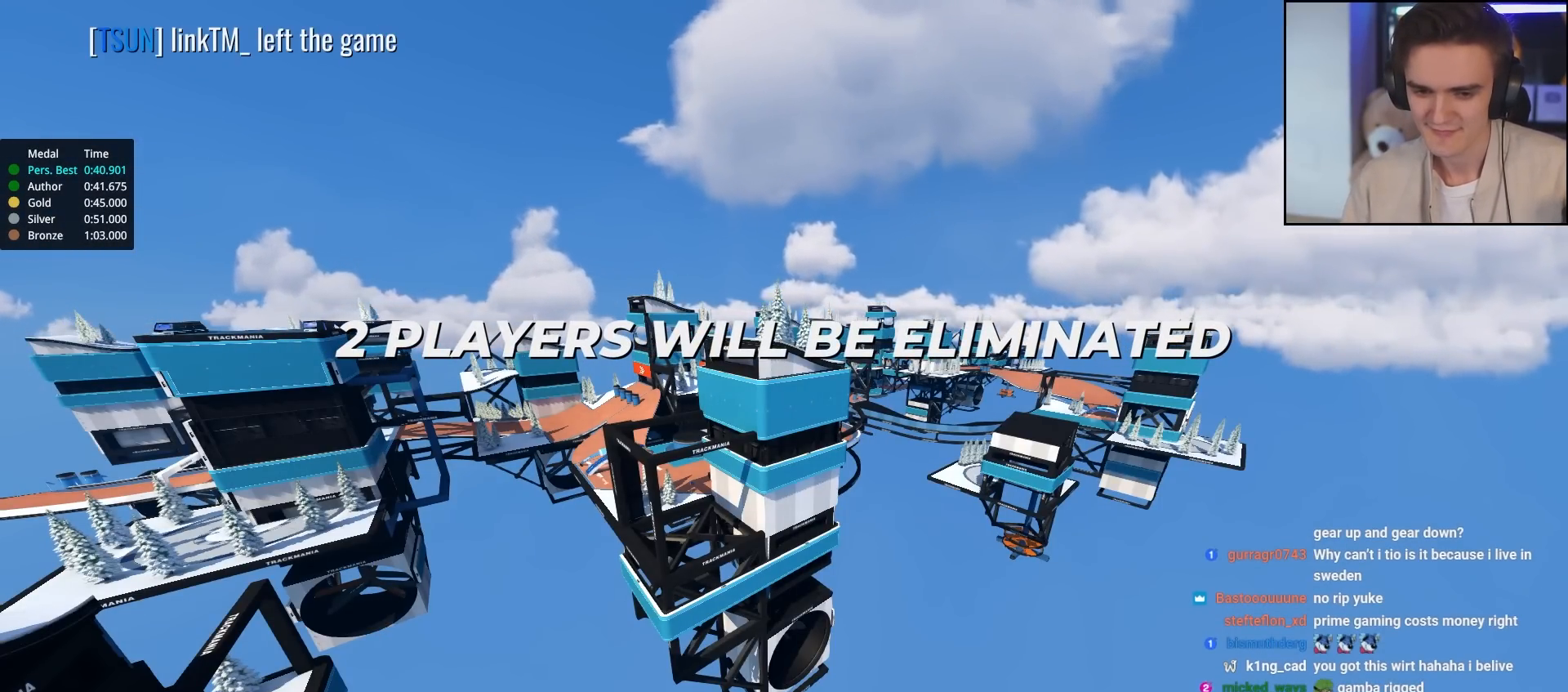
{"keys": ["up"], "events": []}
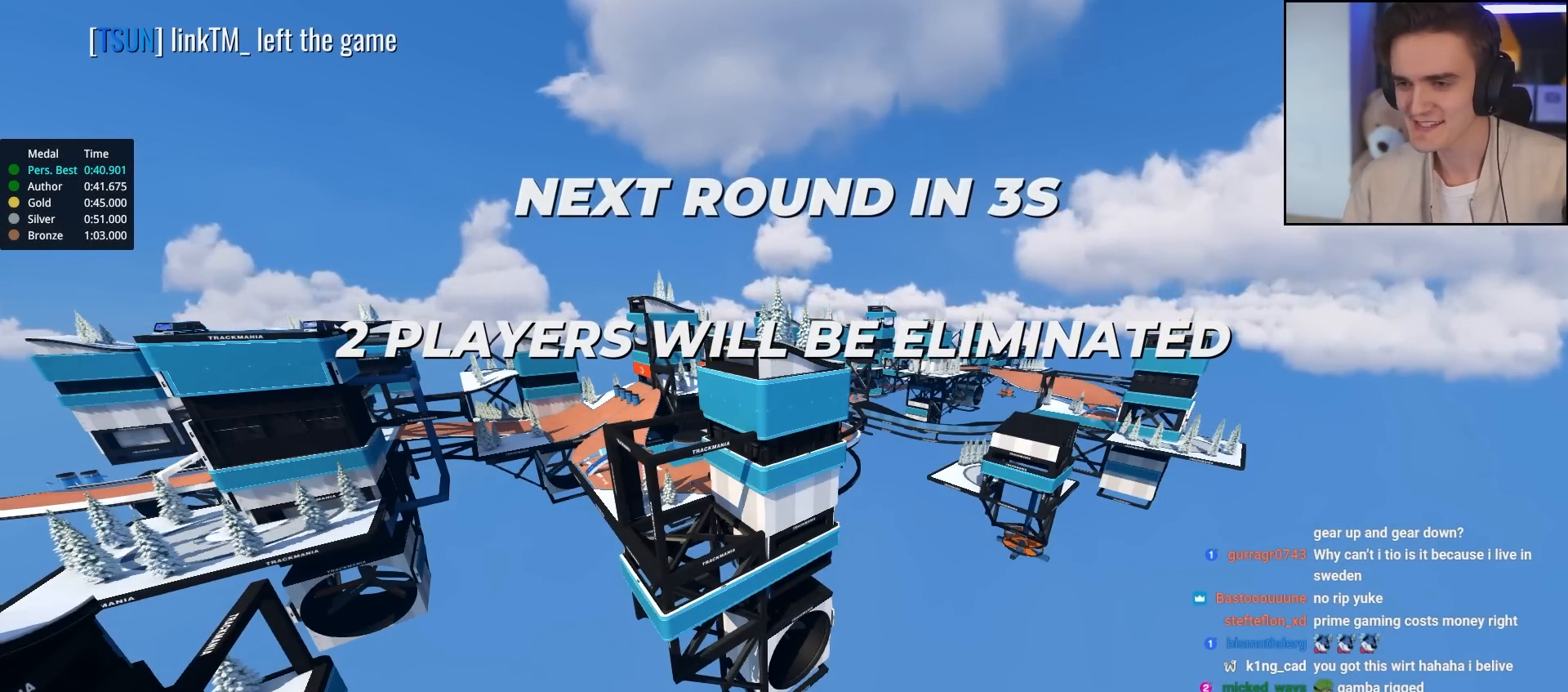
{"keys": ["up"], "events": []}
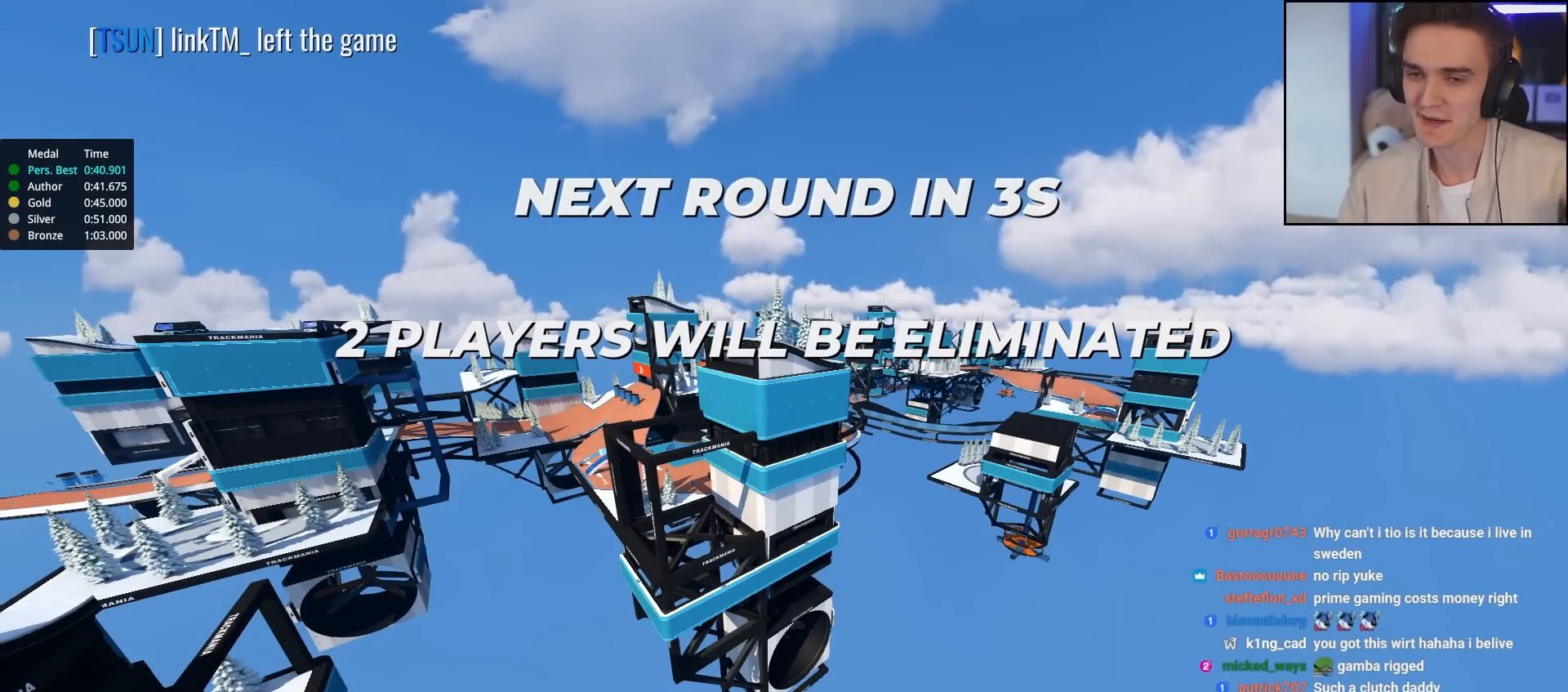
{"keys": ["up"], "events": []}
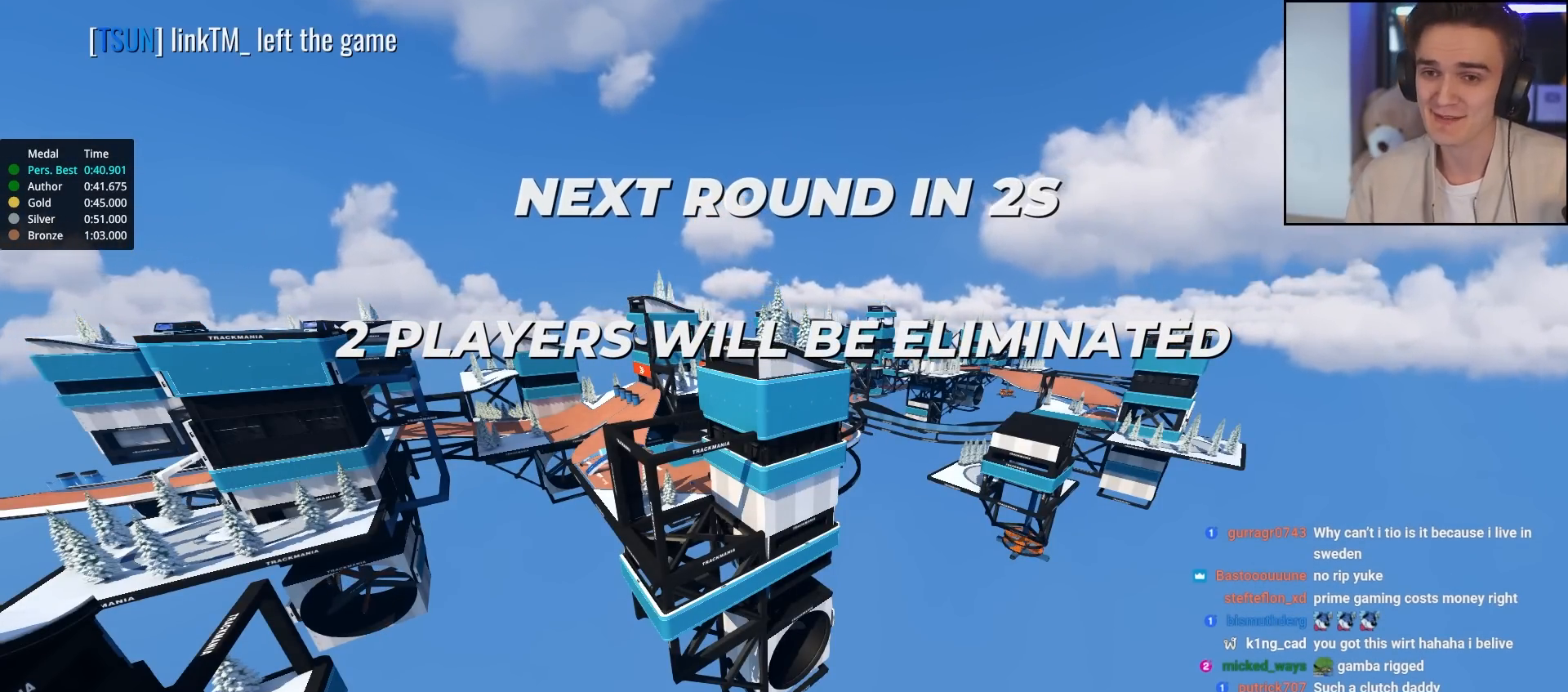
{"keys": ["up"], "events": []}
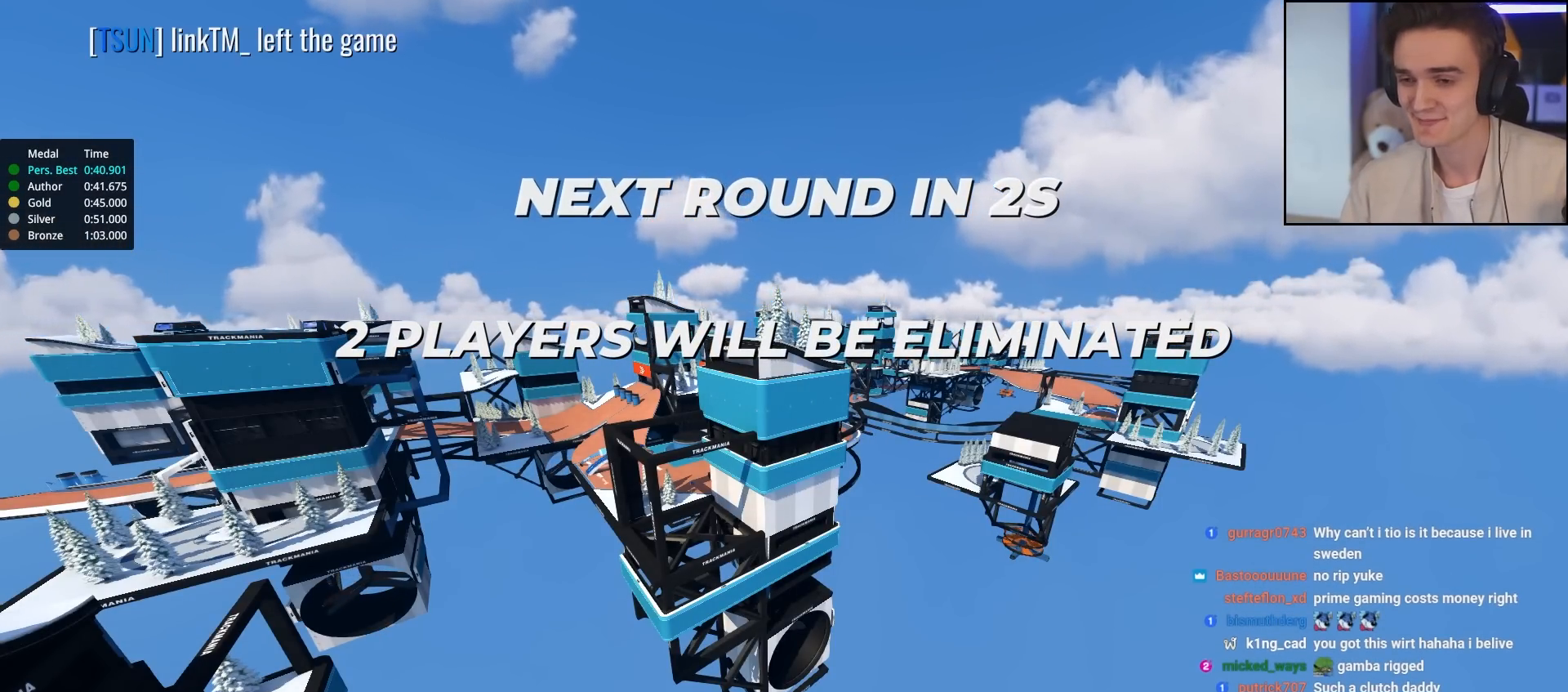
{"keys": ["up"], "events": []}
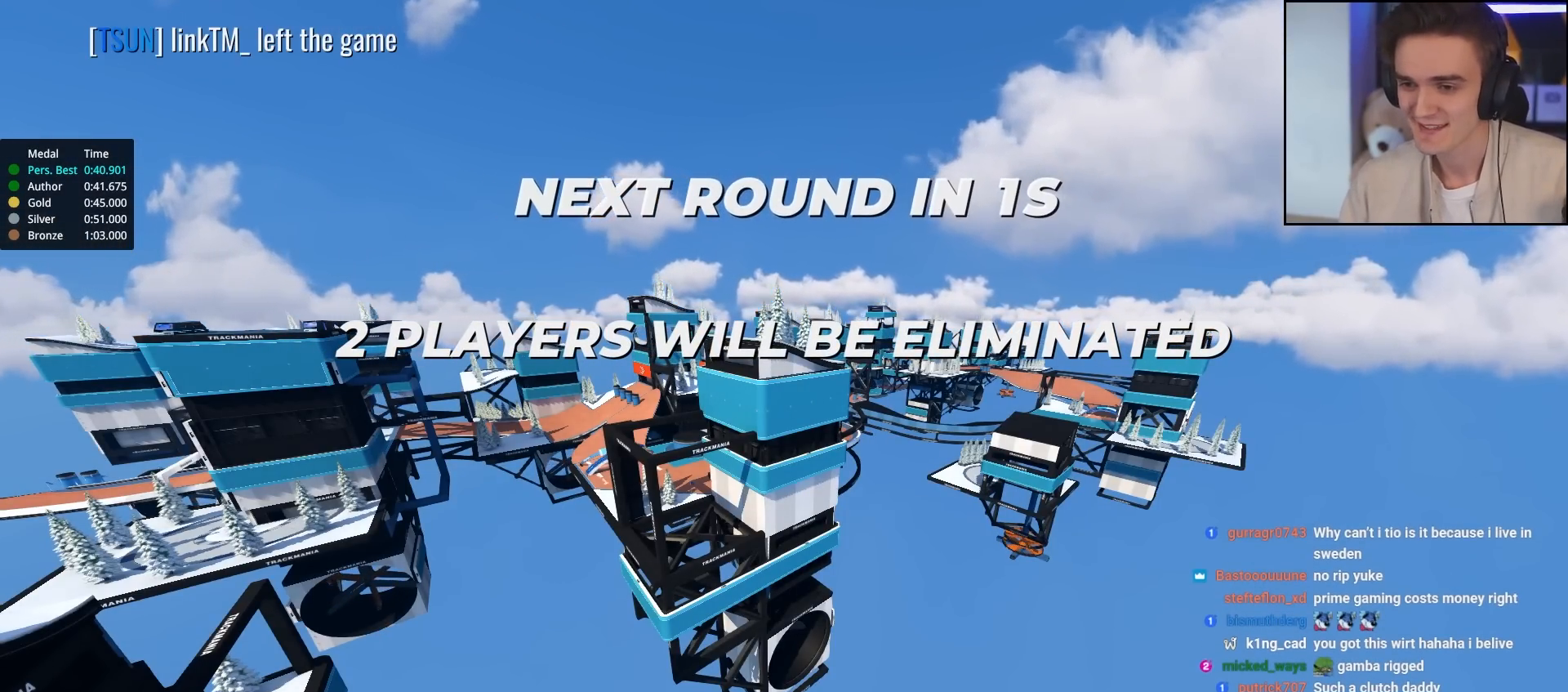
{"keys": ["up"], "events": []}
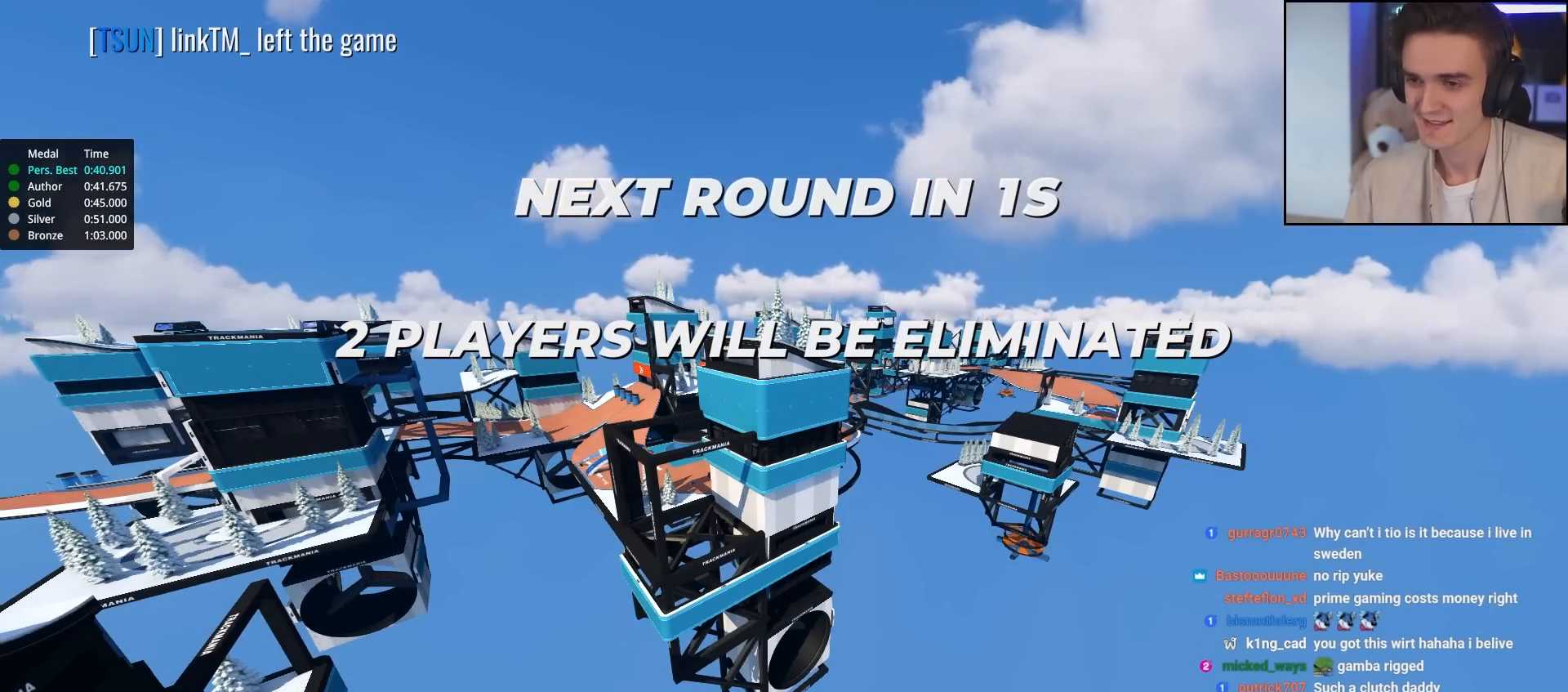
{"keys": ["up"], "events": []}
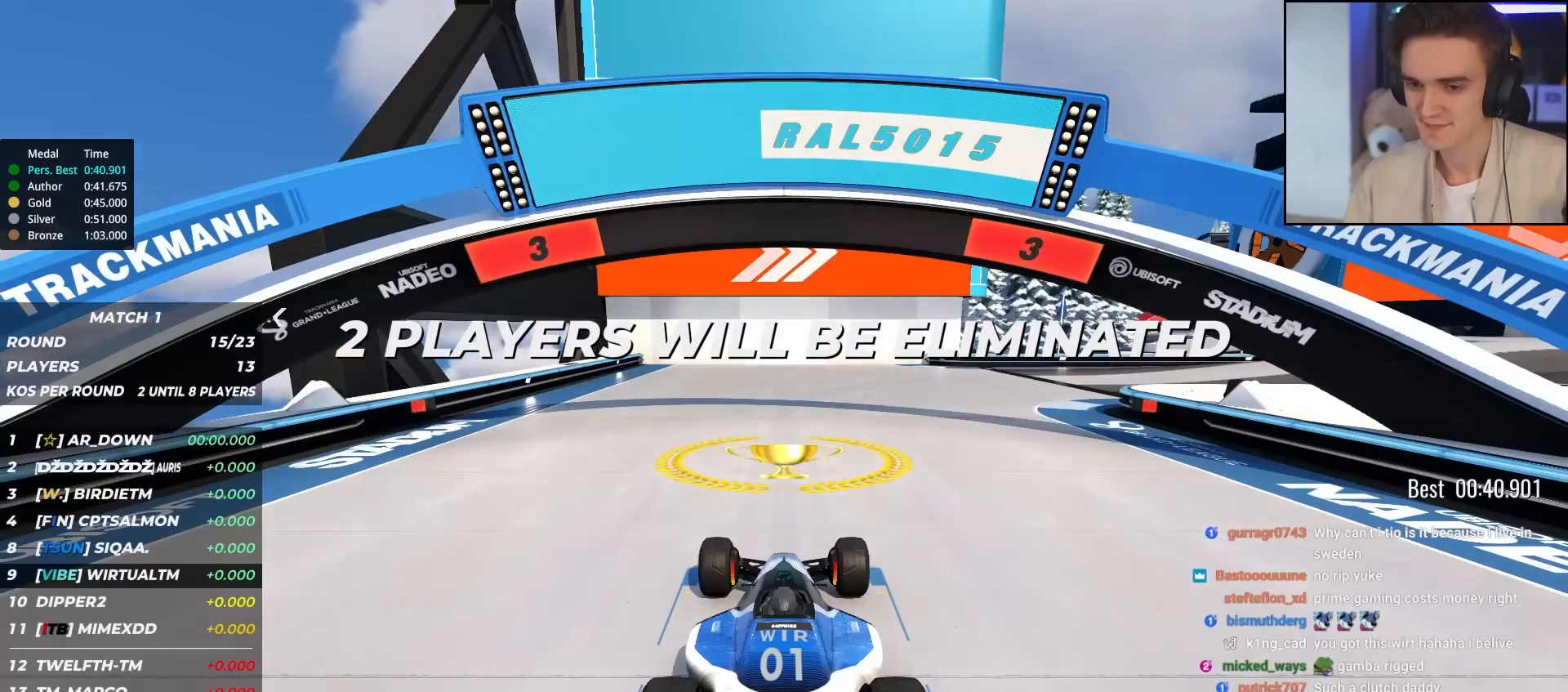
{"keys": ["up"], "events": []}
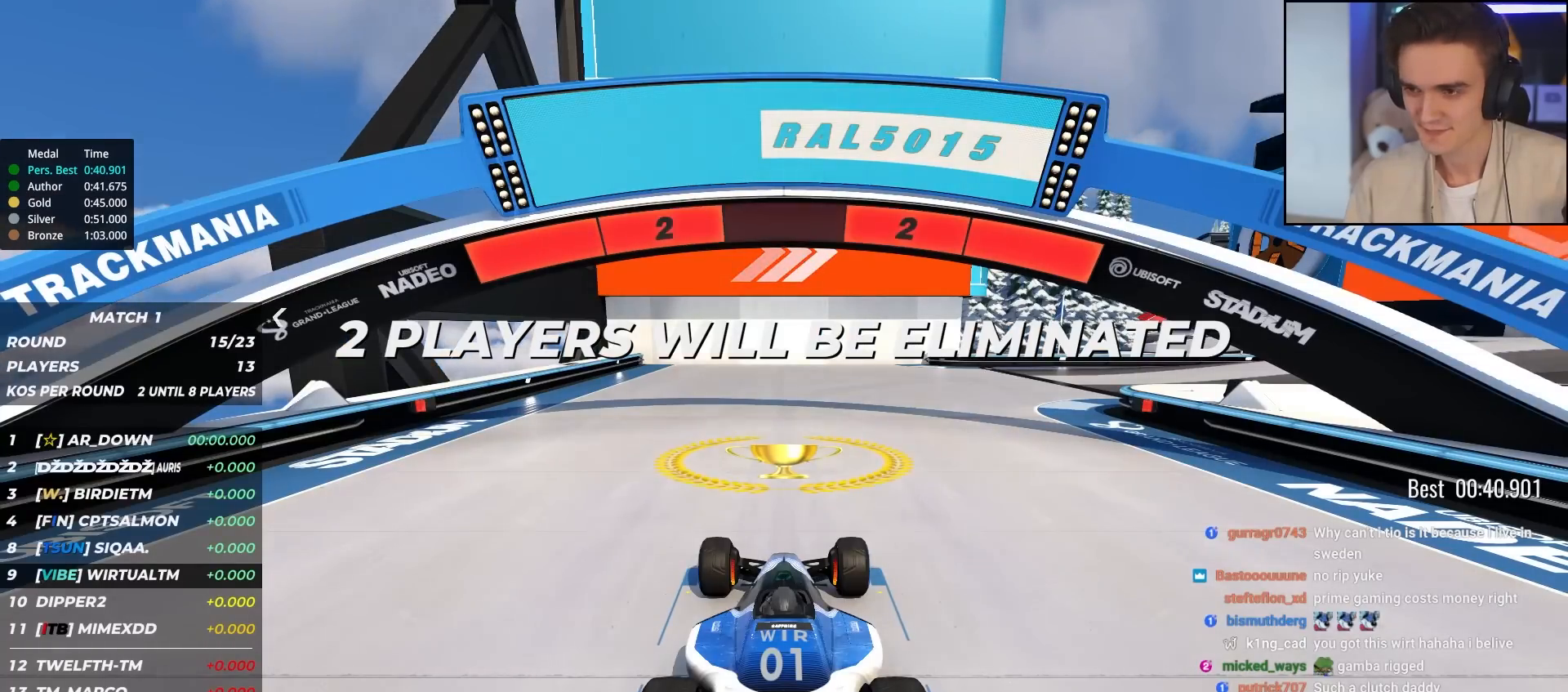
{"keys": ["up"], "events": []}
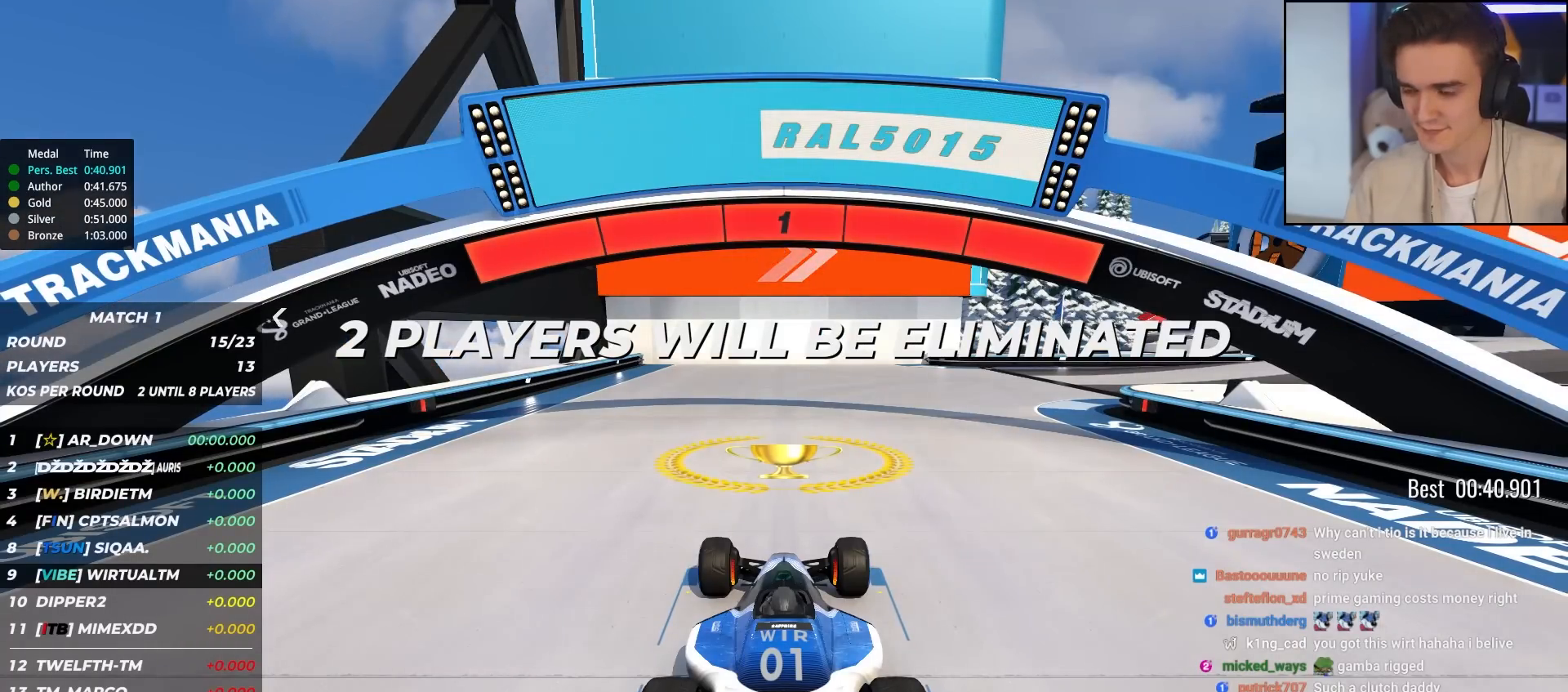
{"keys": ["up"], "events": []}
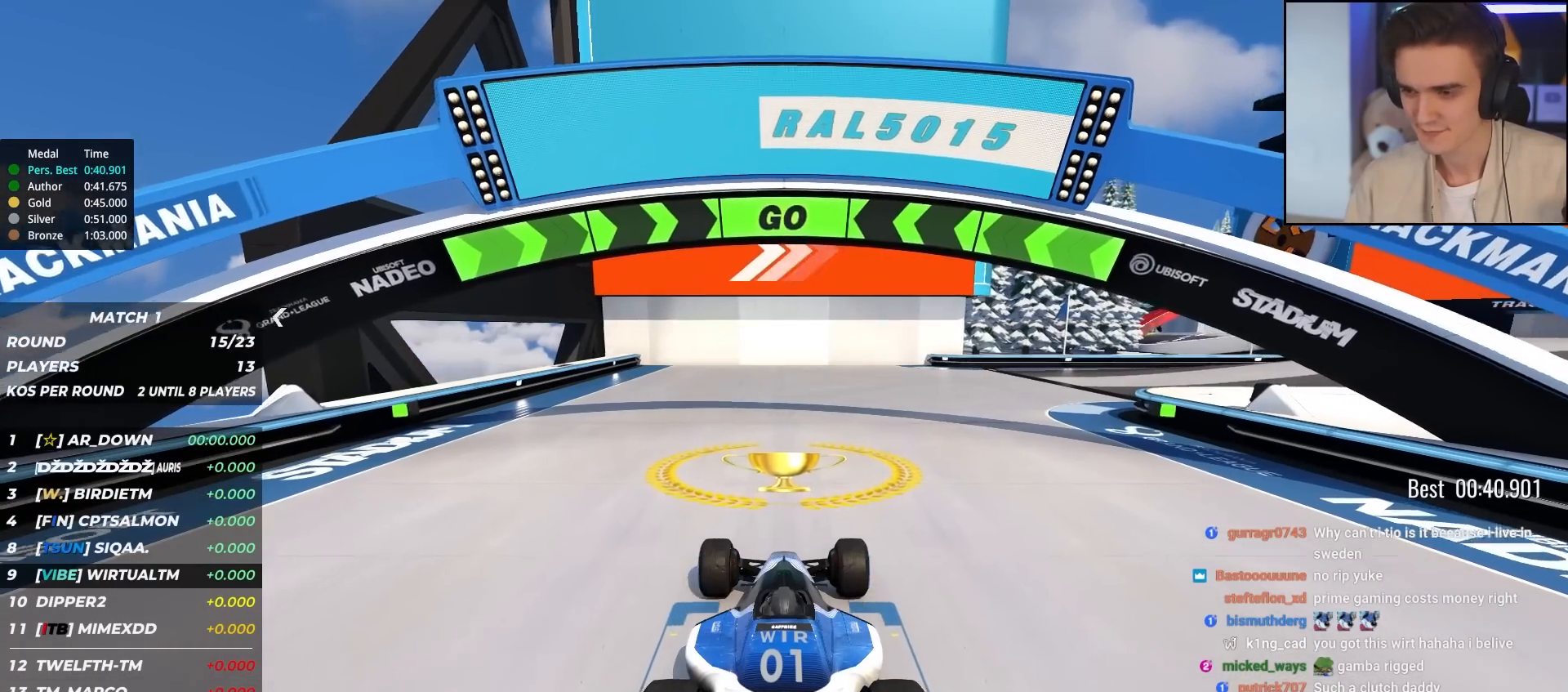
{"keys": ["up"], "events": [[83, "right", "down"], [183, "right", "up"], [267, "right", "down"], [367, "right", "up"]]}
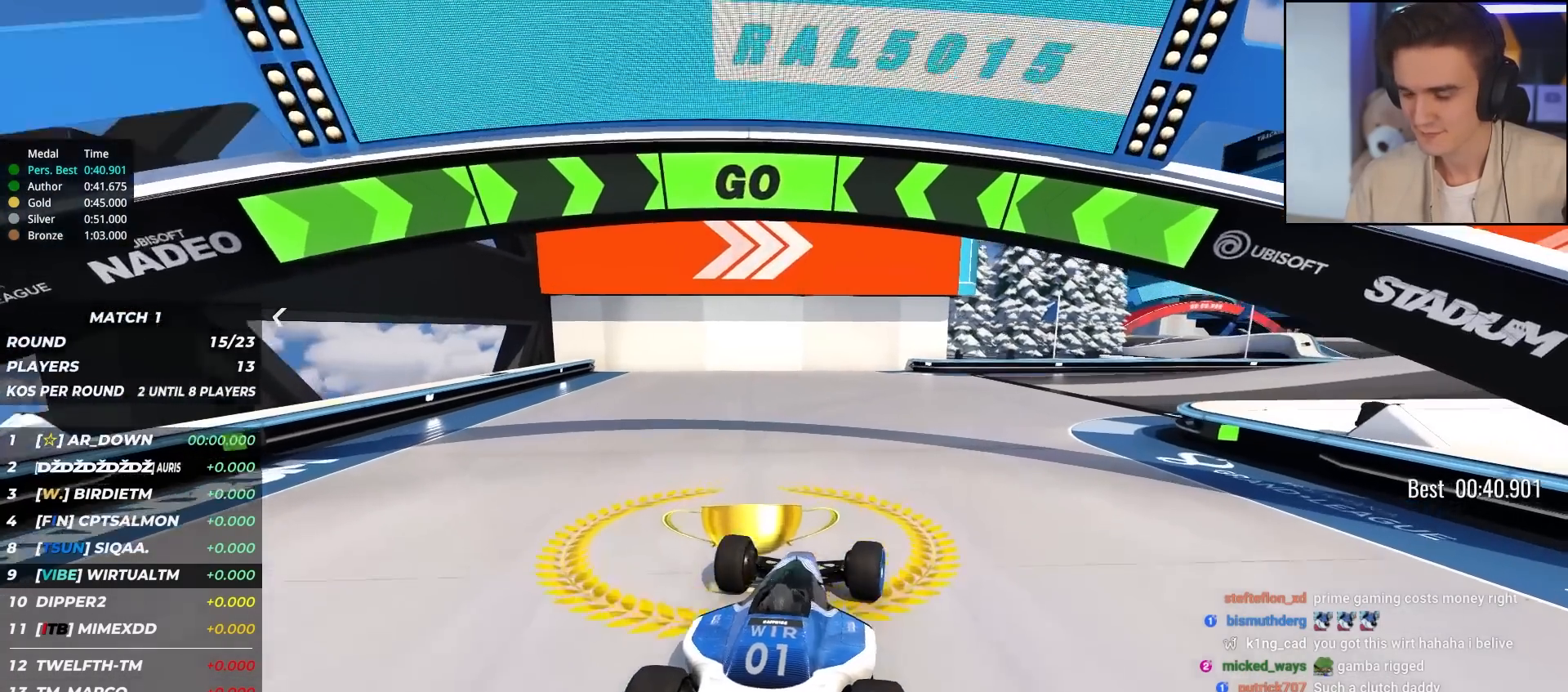
{"keys": ["right", "up"], "events": [[17, "right", "down"], [100, "right", "up"], [200, "right", "down"], [283, "right", "up"], [433, "right", "down"]]}